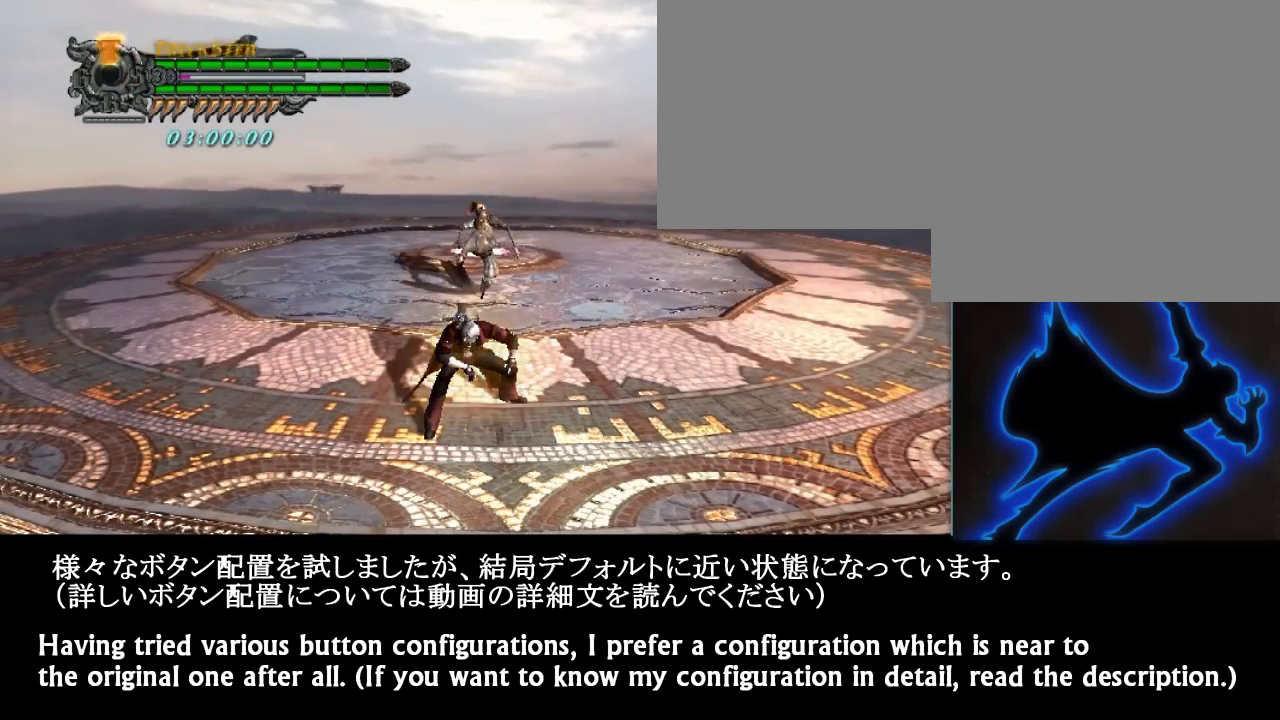
Gameplay with a controller (Xbox layout); each line is a JSON object with the inputs held at the frame after it. "events" lists button and stick changes between this image and that frame as [ms after this image, input, new state], when the widget could be followed in between. Not read: L3 R2 R3.
{"buttons": [], "left_stick": "center", "right_stick": "center", "events": []}
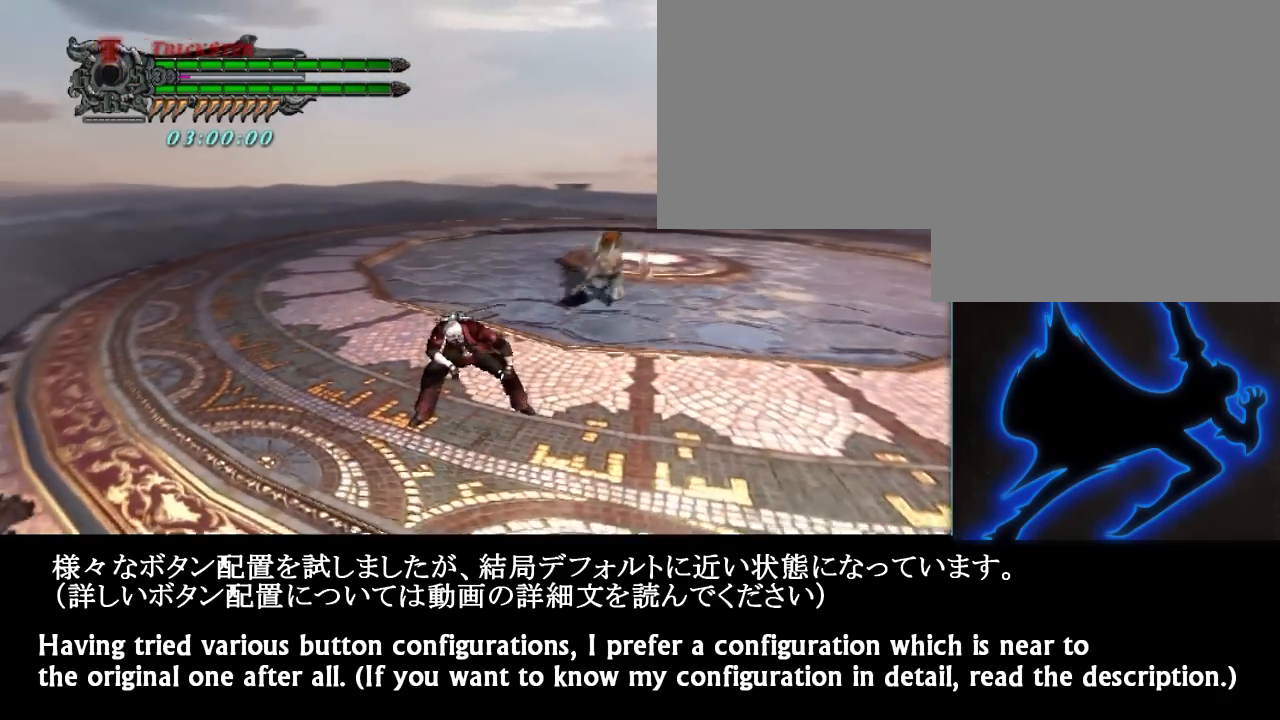
{"buttons": ["Y"], "left_stick": "right", "right_stick": "center", "events": [[433, "left_stick", "right"], [500, "Y", "down"]]}
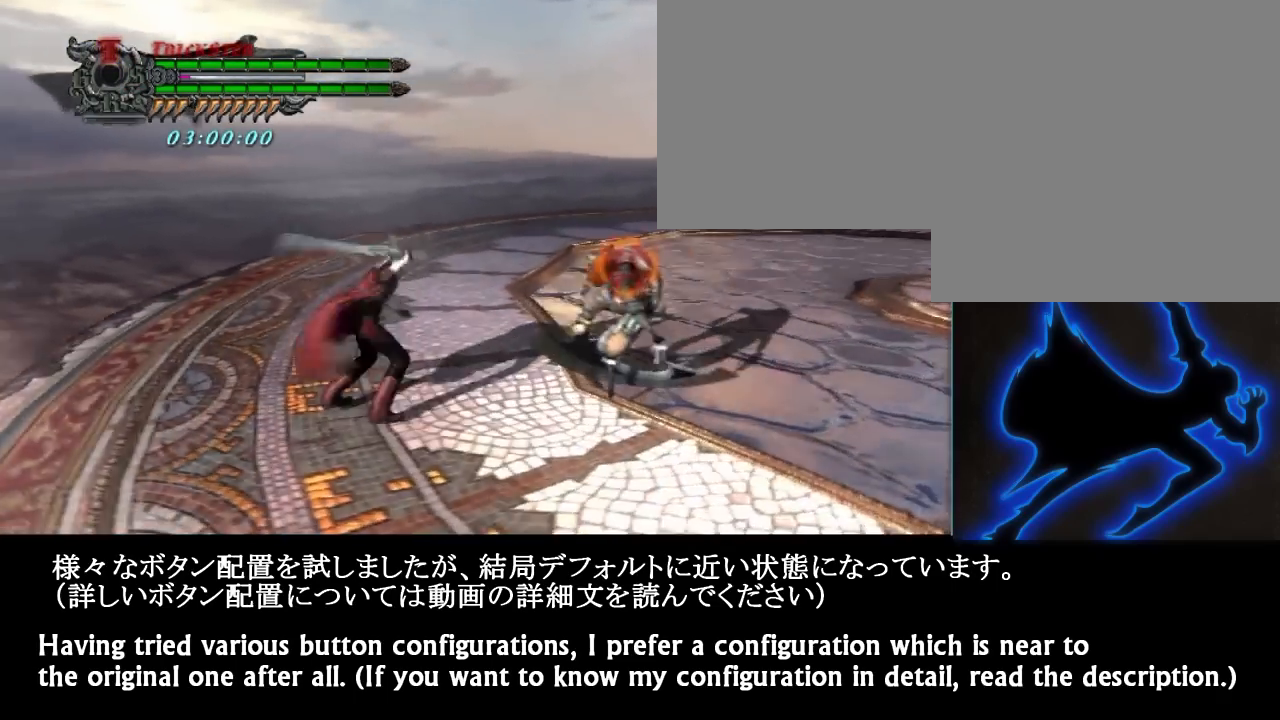
{"buttons": ["DPAD_UP"], "left_stick": "left", "right_stick": "center", "events": [[117, "left_stick", "center"], [250, "B", "down"], [250, "DPAD_DOWN", "down"], [367, "DPAD_DOWN", "up"], [433, "B", "up"], [433, "Y", "up"], [500, "DPAD_UP", "down"], [500, "left_stick", "left"]]}
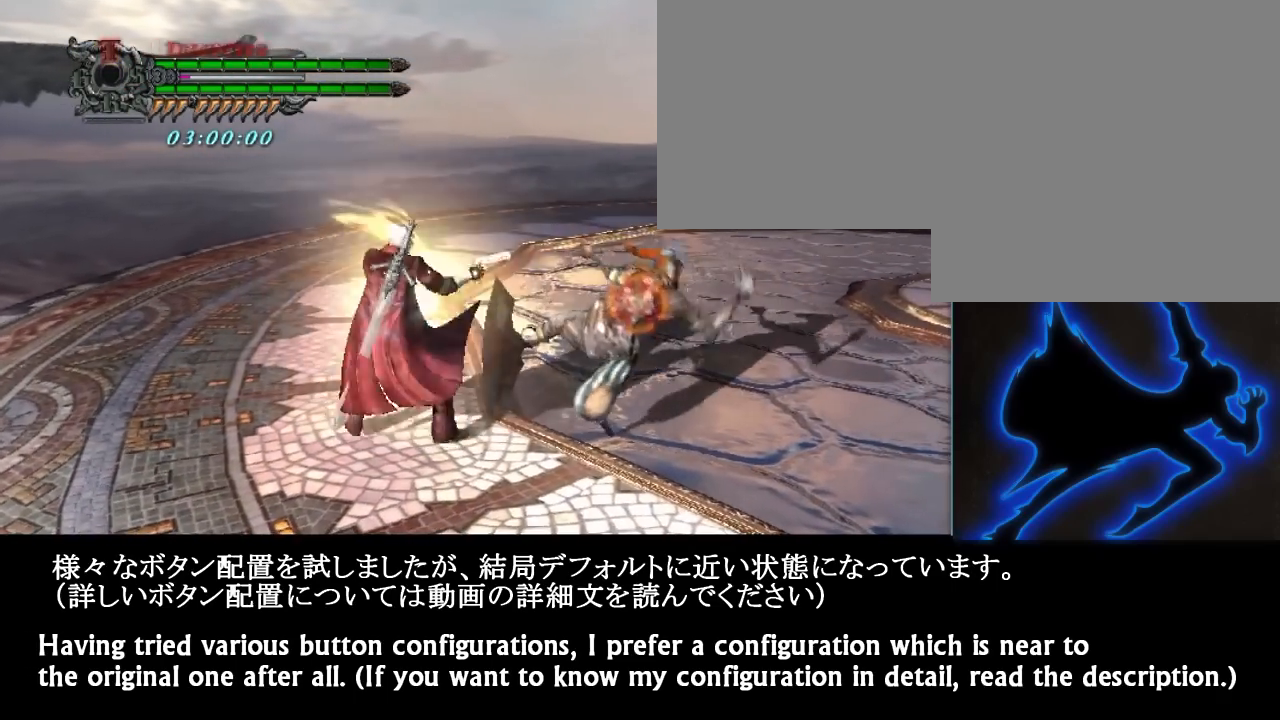
{"buttons": ["DPAD_RIGHT"], "left_stick": "center", "right_stick": "center", "events": [[50, "DPAD_UP", "up"], [117, "Y", "down"], [250, "left_stick", "center"], [300, "Y", "up"], [367, "DPAD_RIGHT", "down"]]}
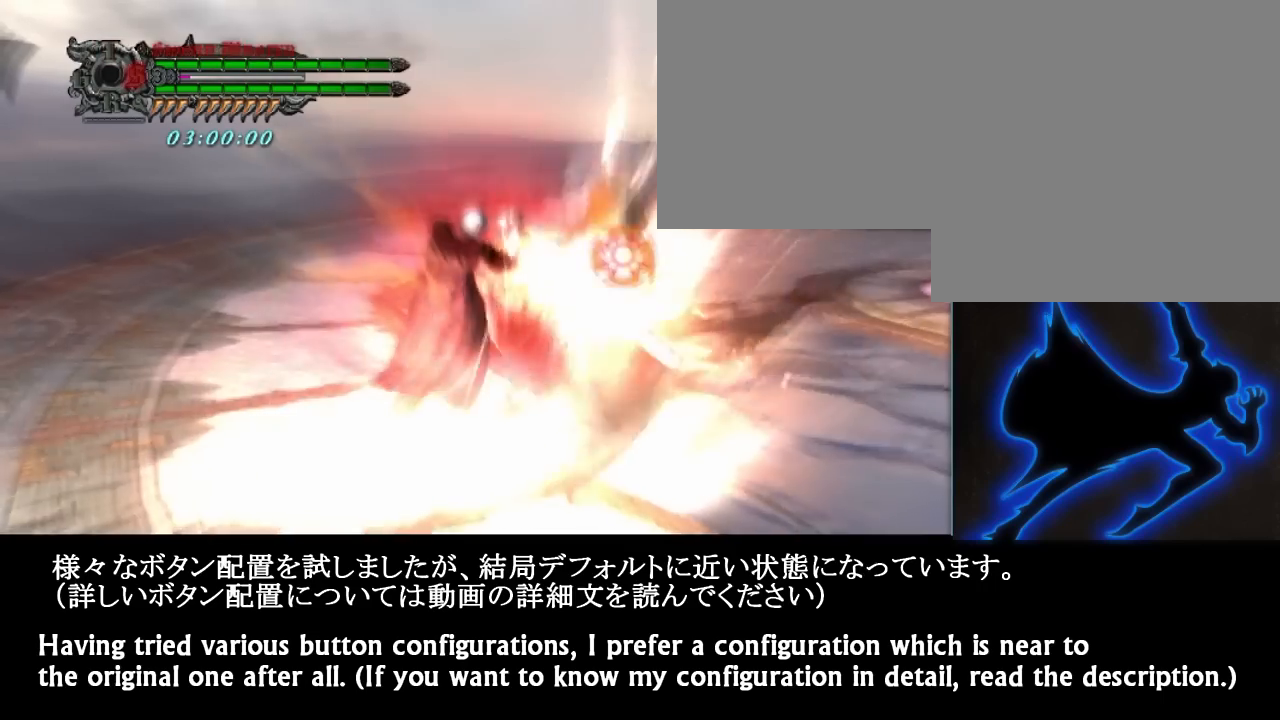
{"buttons": ["DPAD_UP"], "left_stick": "center", "right_stick": "center", "events": [[50, "DPAD_RIGHT", "up"], [300, "B", "down"], [433, "DPAD_UP", "down"], [483, "B", "up"]]}
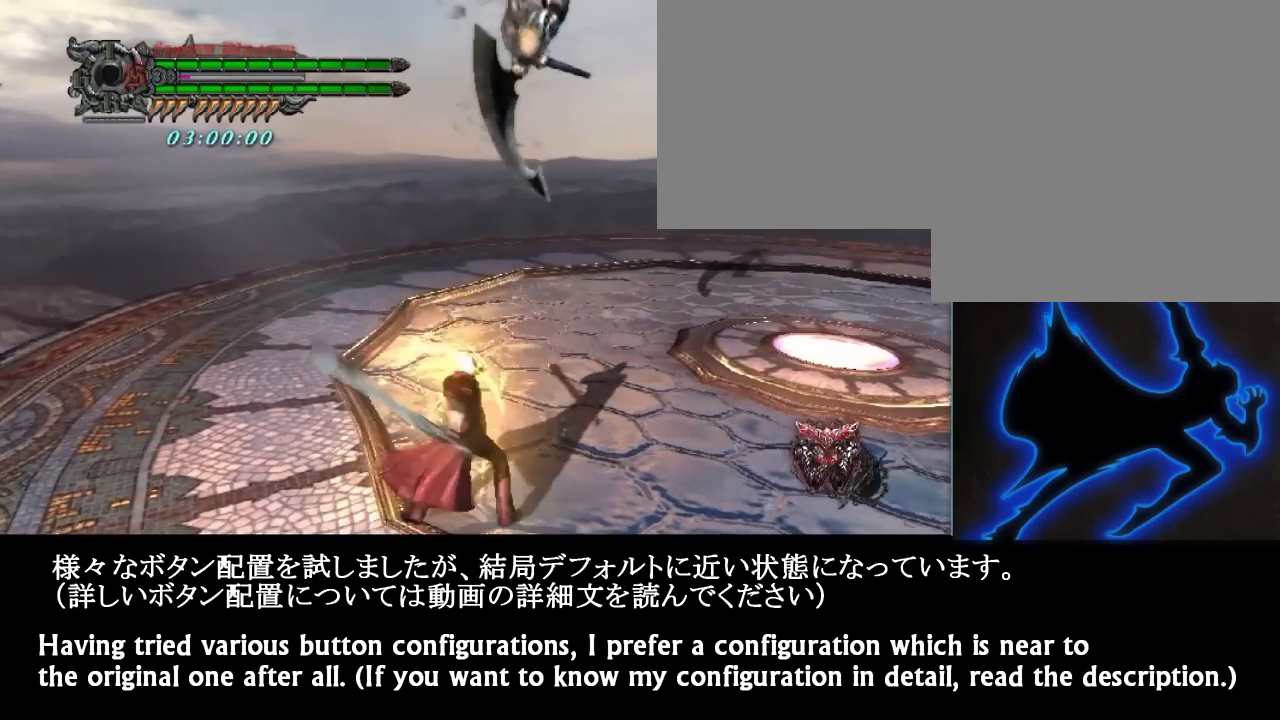
{"buttons": ["B"], "left_stick": "up-right", "right_stick": "center", "events": [[50, "DPAD_UP", "up"], [367, "left_stick", "up-right"], [433, "B", "down"]]}
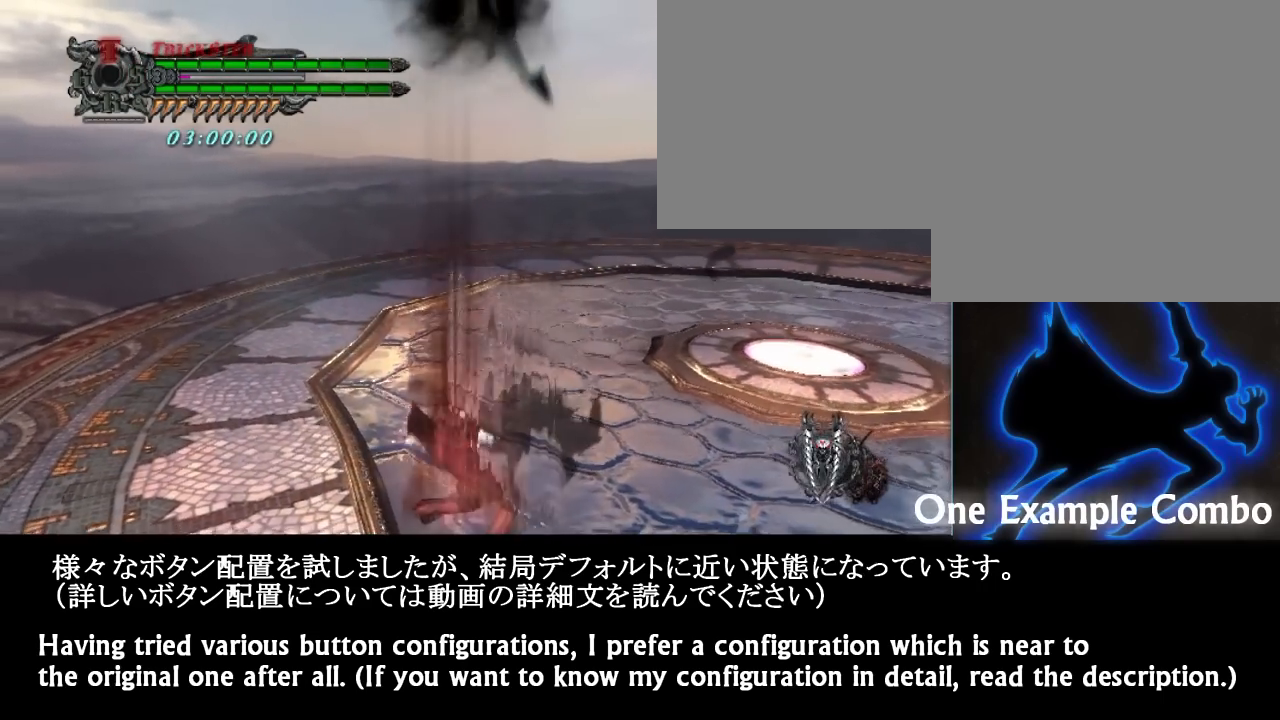
{"buttons": [], "left_stick": "center", "right_stick": "center", "events": [[117, "B", "up"], [117, "left_stick", "center"], [167, "left_stick", "left"], [300, "Y", "down"], [433, "Y", "up"], [433, "left_stick", "center"]]}
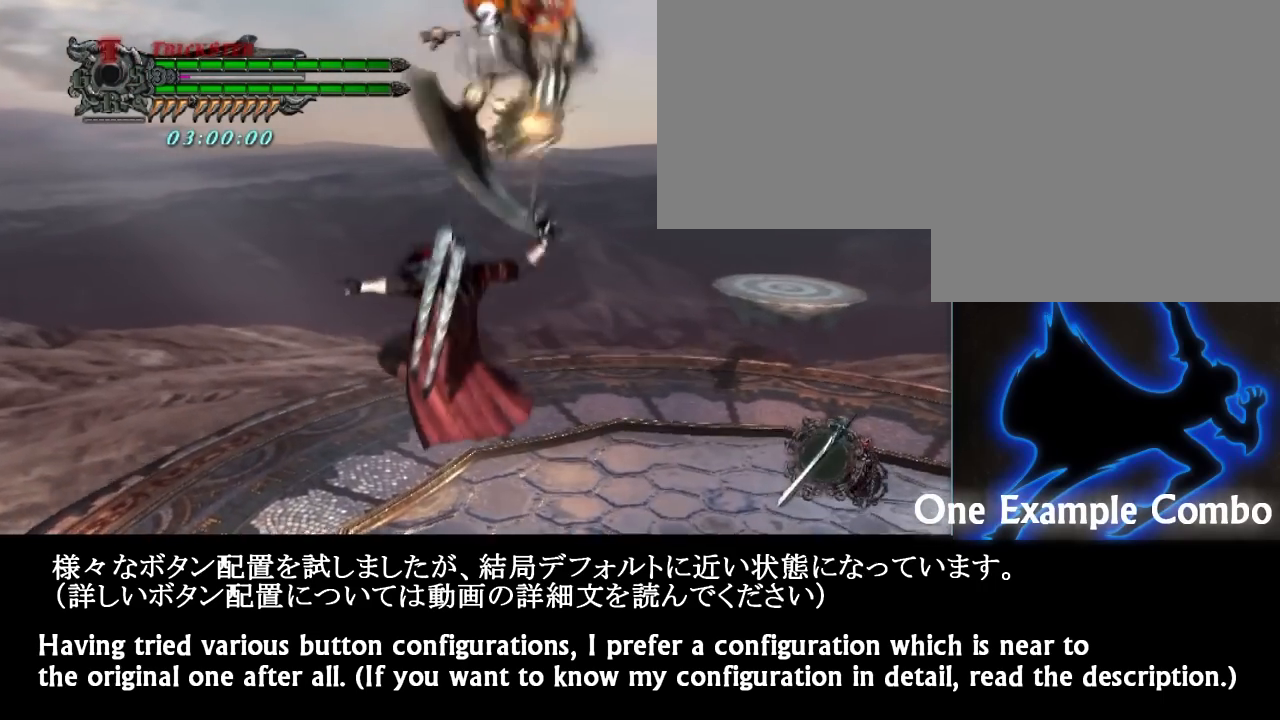
{"buttons": ["DPAD_RIGHT"], "left_stick": "down", "right_stick": "center", "events": [[50, "left_stick", "right"], [183, "B", "down"], [367, "B", "up"], [417, "DPAD_RIGHT", "down"], [483, "left_stick", "down"]]}
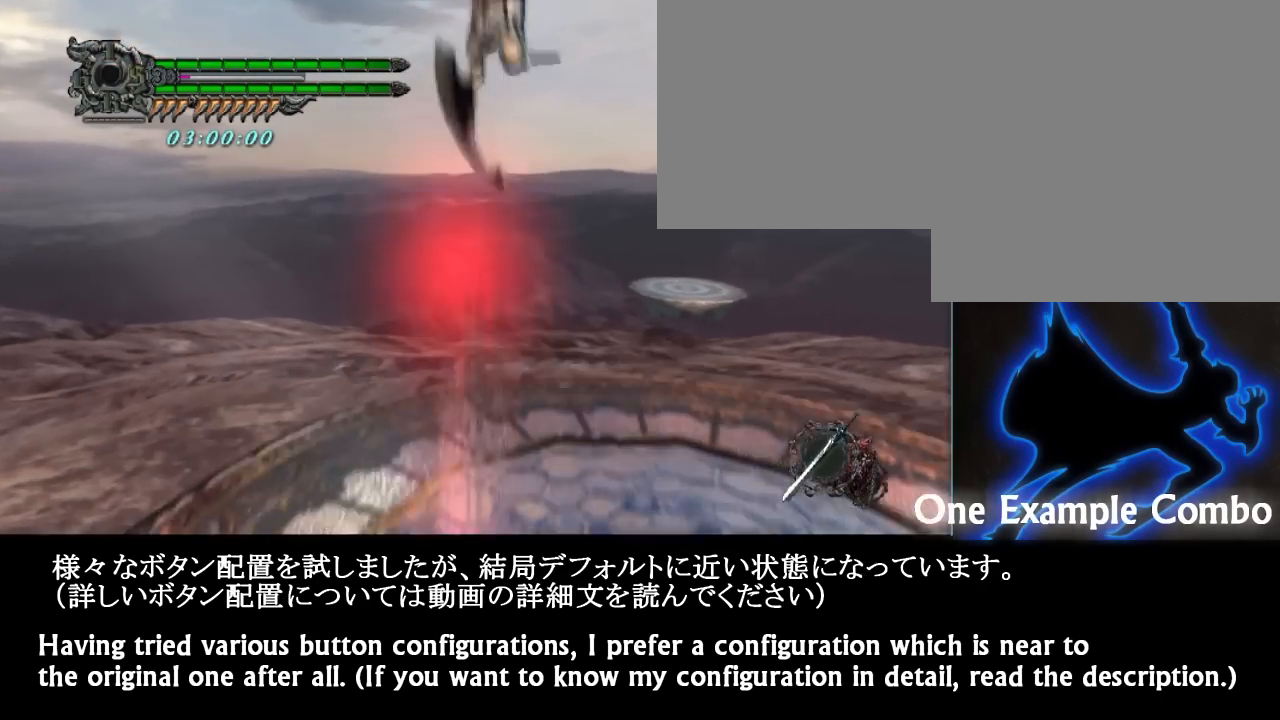
{"buttons": [], "left_stick": "up-right", "right_stick": "center", "events": [[50, "B", "down"], [50, "DPAD_RIGHT", "up"], [50, "left_stick", "down-left"], [167, "B", "up"], [167, "left_stick", "left"], [233, "DPAD_UP", "down"], [300, "Y", "down"], [367, "B", "down"], [367, "DPAD_UP", "up"], [417, "B", "up"], [417, "Y", "up"], [417, "left_stick", "up-right"]]}
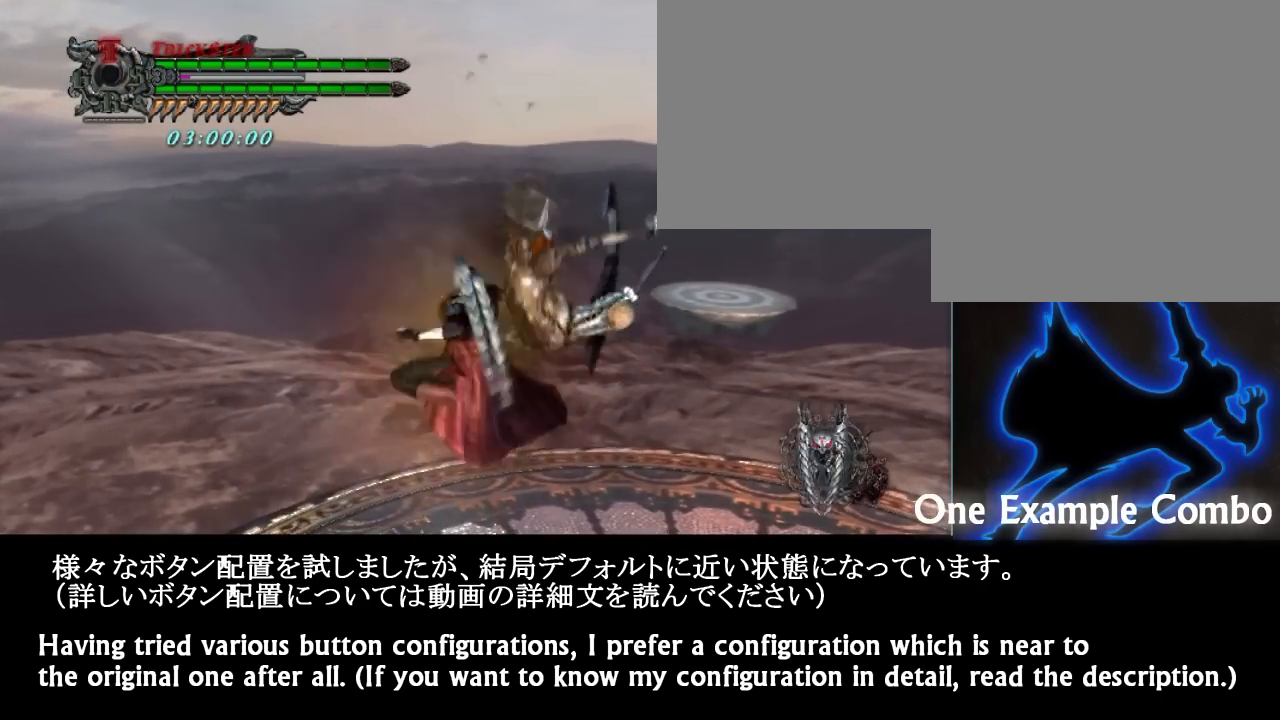
{"buttons": ["Y"], "left_stick": "center", "right_stick": "center", "events": [[50, "A", "down"], [50, "B", "down"], [117, "left_stick", "right"], [167, "A", "up"], [233, "B", "up"], [483, "Y", "down"], [483, "left_stick", "center"]]}
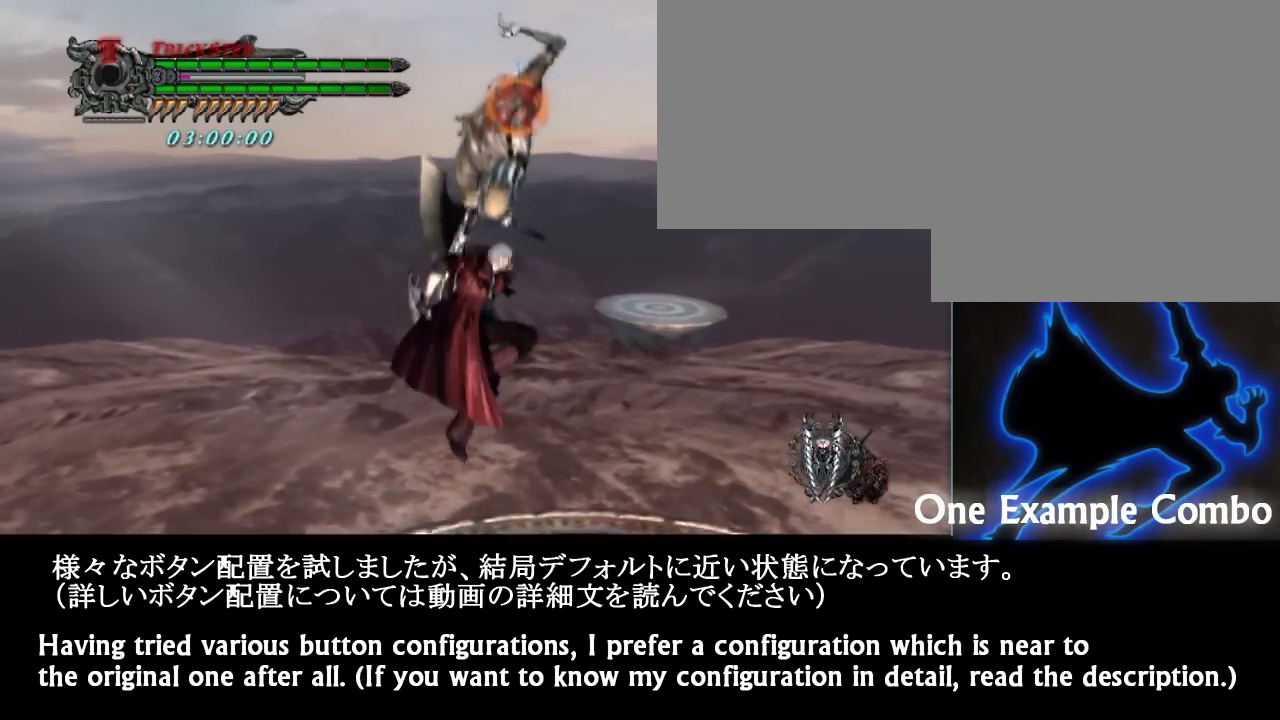
{"buttons": ["B", "Y"], "left_stick": "center", "right_stick": "center", "events": [[117, "Y", "up"], [167, "DPAD_RIGHT", "down"], [300, "DPAD_RIGHT", "up"], [367, "A", "down"], [417, "A", "up"], [417, "B", "down"], [417, "Y", "down"]]}
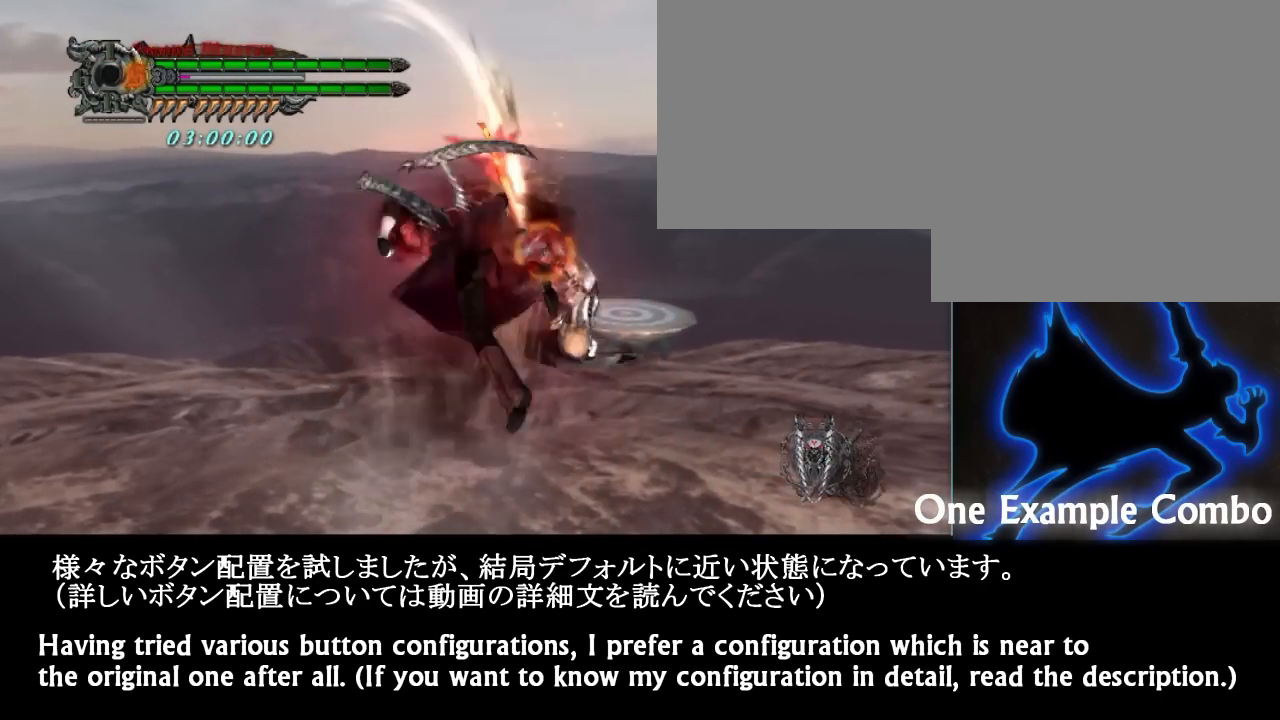
{"buttons": [], "left_stick": "center", "right_stick": "center", "events": [[50, "B", "up"], [50, "Y", "up"], [233, "A", "down"], [300, "B", "down"], [367, "A", "up"], [417, "B", "up"]]}
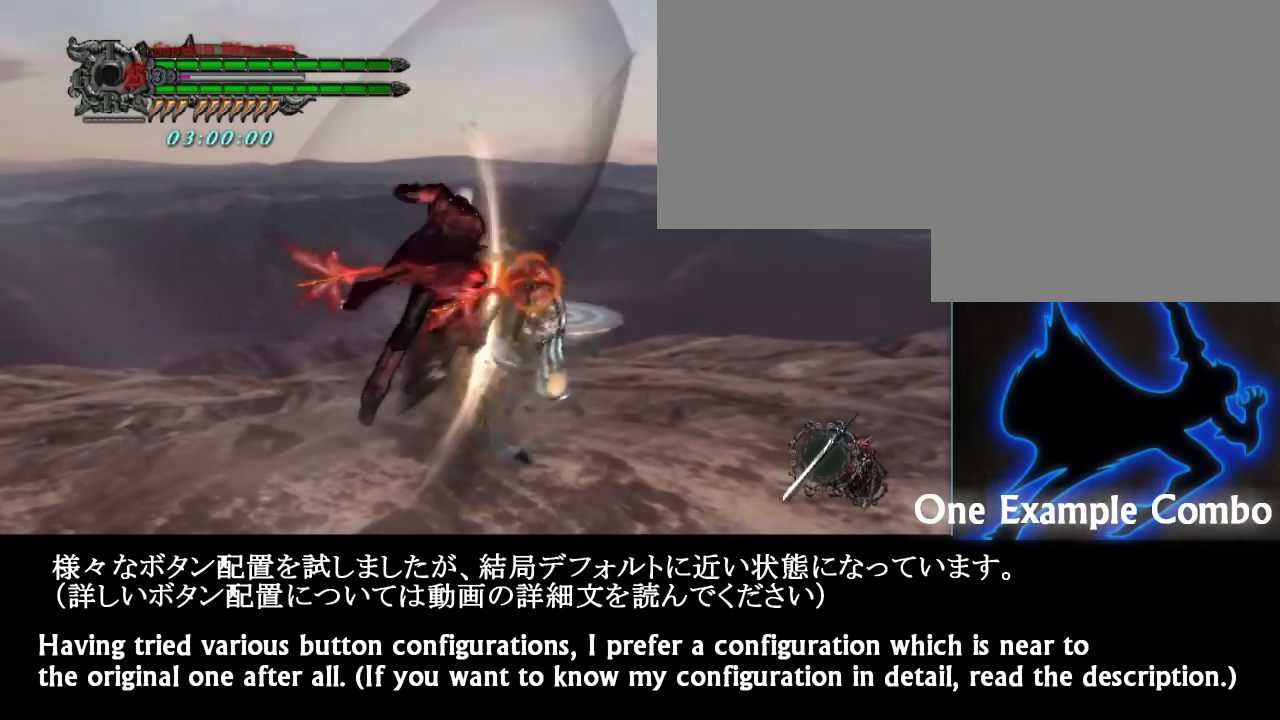
{"buttons": ["B", "DPAD_DOWN"], "left_stick": "down-left", "right_stick": "center", "events": [[100, "A", "down"], [100, "X", "down"], [167, "B", "down"], [167, "X", "up"], [233, "A", "up"], [300, "B", "up"], [350, "DPAD_UP", "down"], [417, "B", "down"], [483, "DPAD_DOWN", "down"], [483, "DPAD_UP", "up"], [483, "left_stick", "down-left"]]}
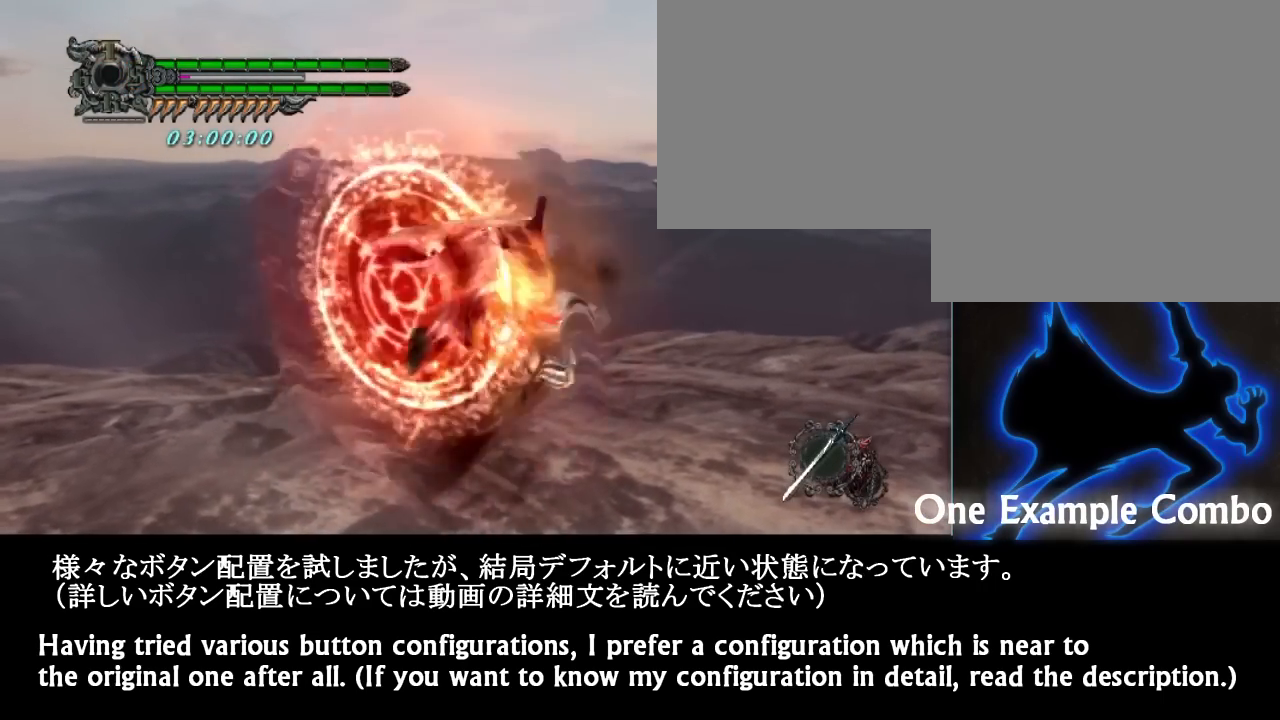
{"buttons": [], "left_stick": "center", "right_stick": "center", "events": [[50, "A", "down"], [100, "B", "up"], [100, "DPAD_DOWN", "up"], [100, "X", "down"], [233, "Y", "down"], [300, "A", "up"], [300, "X", "up"], [300, "left_stick", "center"], [483, "Y", "up"]]}
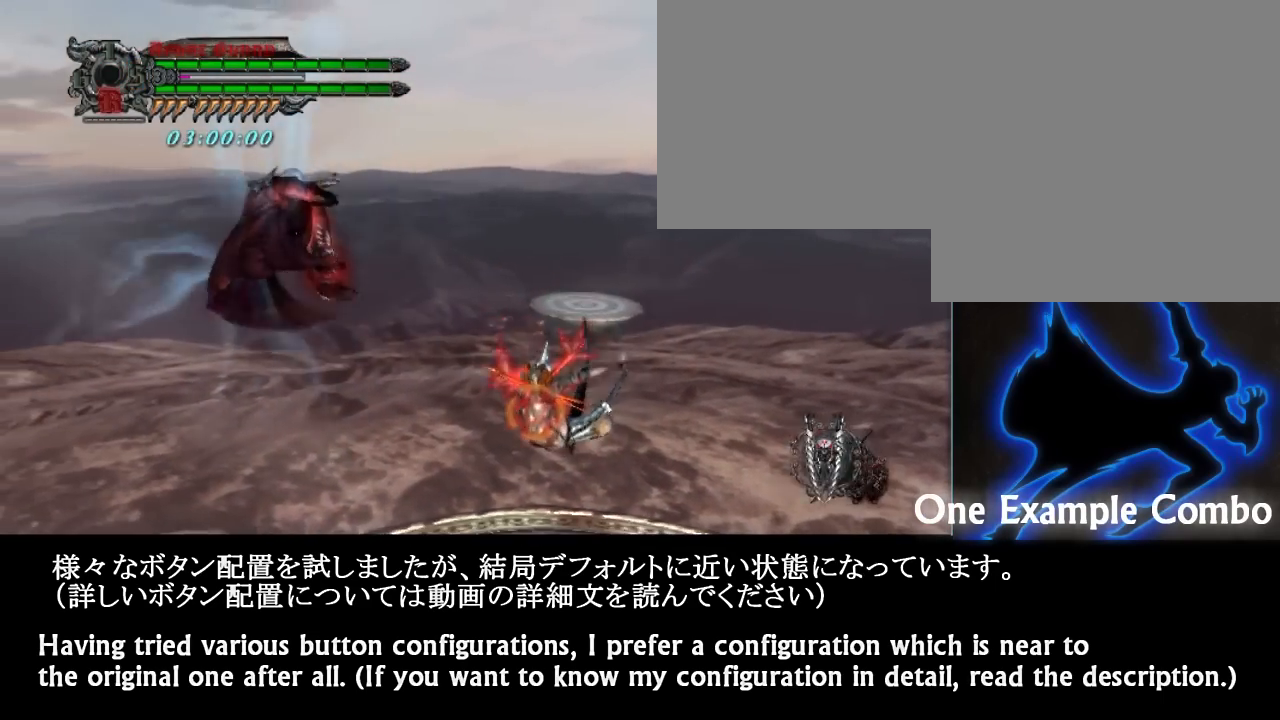
{"buttons": ["B"], "left_stick": "center", "right_stick": "center", "events": [[100, "DPAD_RIGHT", "down"], [233, "DPAD_RIGHT", "up"], [350, "A", "down"], [417, "B", "down"], [483, "A", "up"]]}
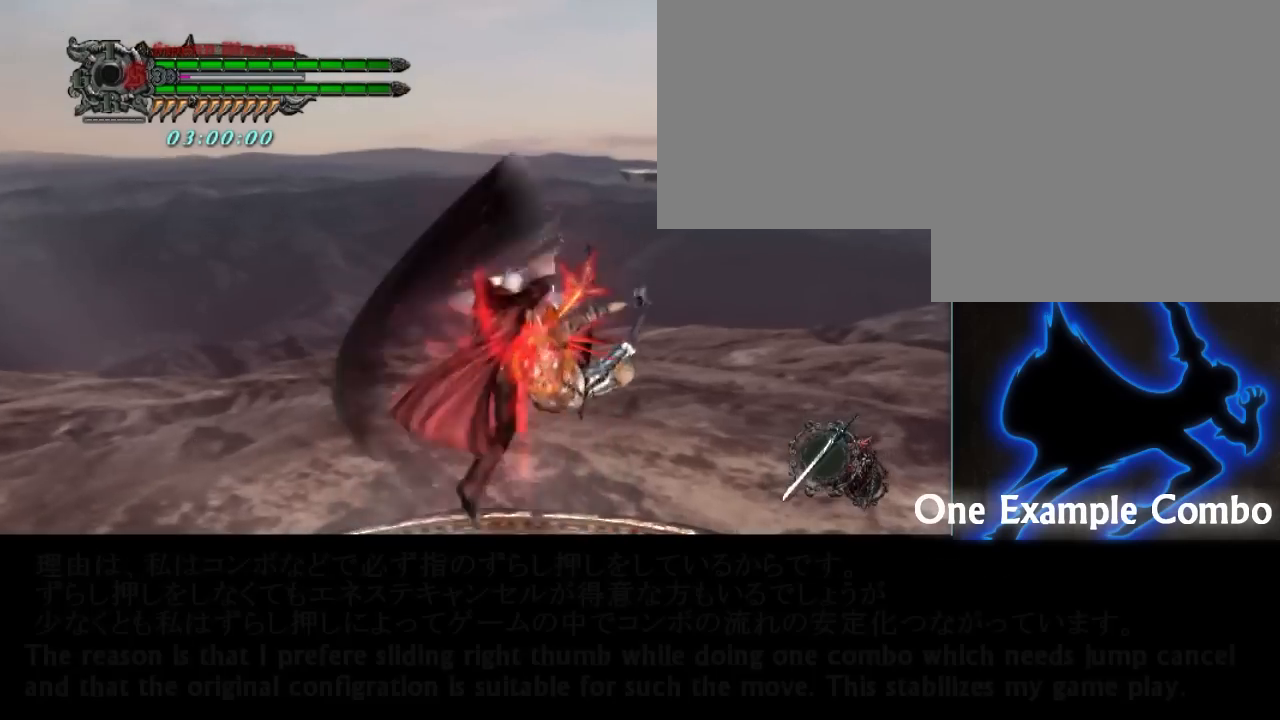
{"buttons": ["B"], "left_stick": "center", "right_stick": "center", "events": [[50, "B", "up"], [100, "B", "down"], [233, "B", "up"], [300, "B", "down"], [350, "B", "up"], [483, "B", "down"]]}
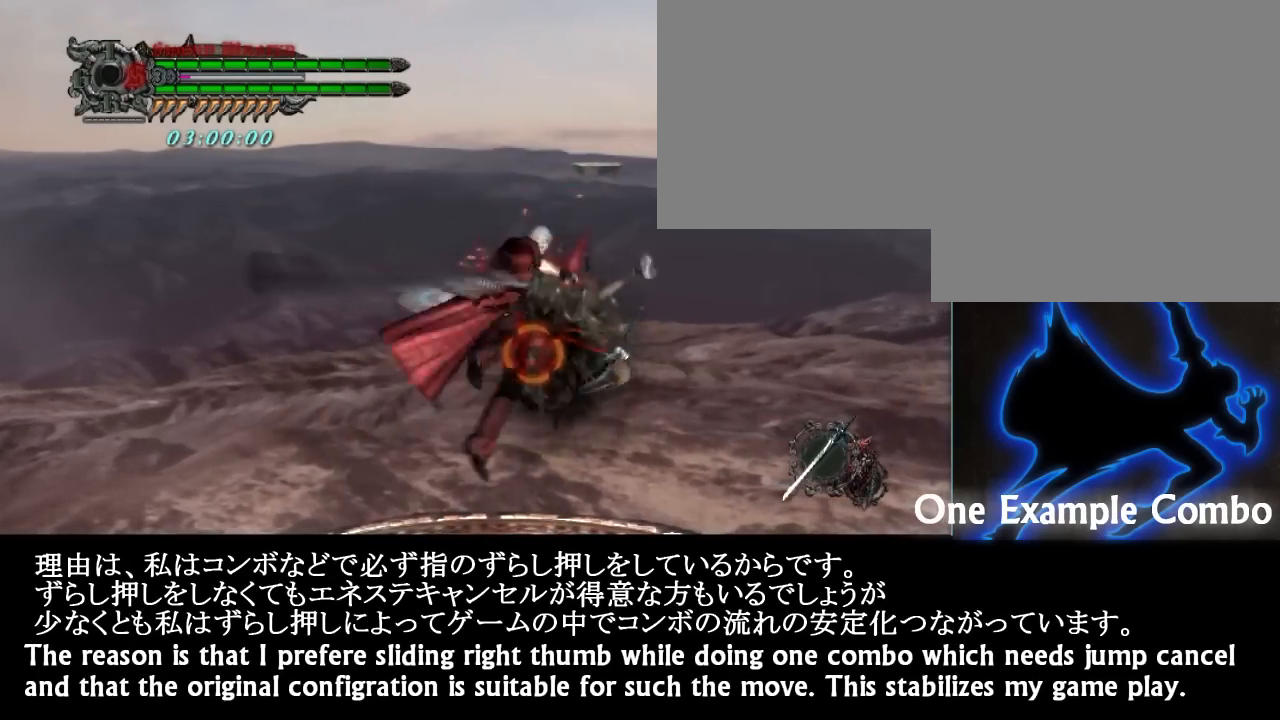
{"buttons": ["A"], "left_stick": "center", "right_stick": "center", "events": [[50, "B", "up"], [100, "B", "down"], [233, "B", "up"], [283, "B", "down"], [417, "A", "down"], [483, "B", "up"]]}
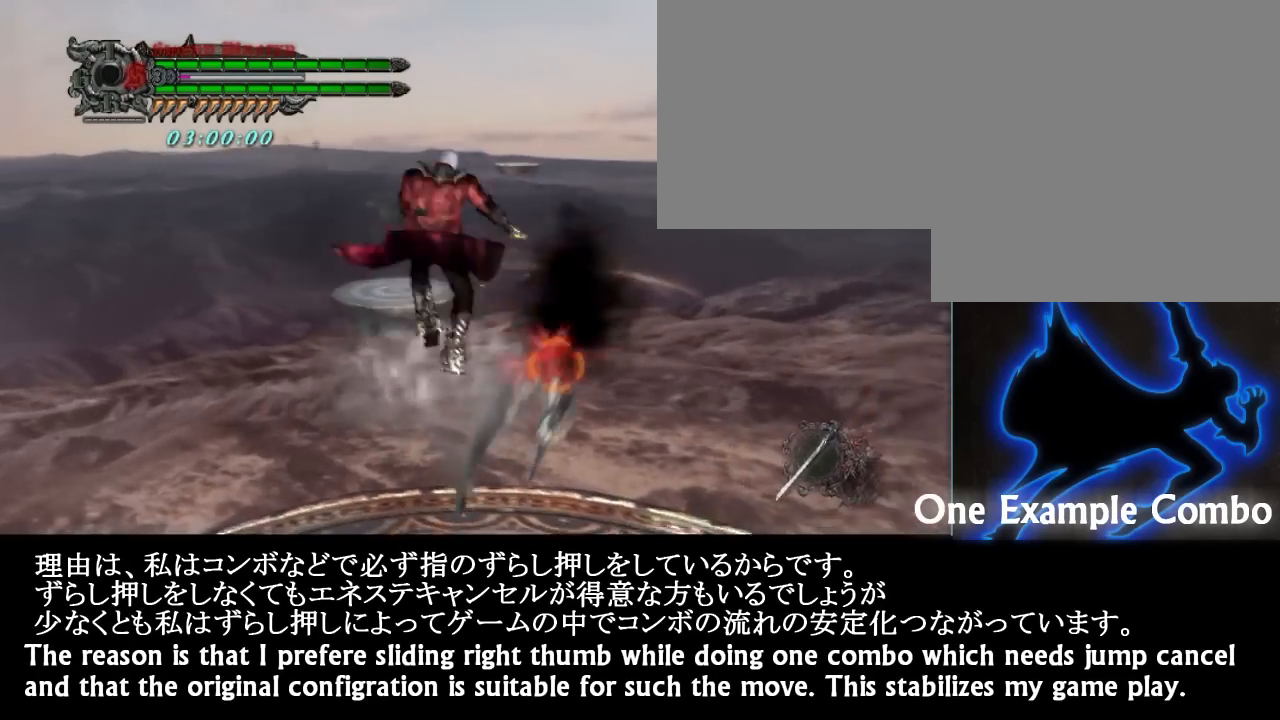
{"buttons": [], "left_stick": "center", "right_stick": "center", "events": [[33, "X", "down"], [100, "Y", "down"], [167, "A", "up"], [167, "DPAD_LEFT", "down"], [167, "X", "up"], [233, "Y", "up"], [350, "DPAD_LEFT", "up"]]}
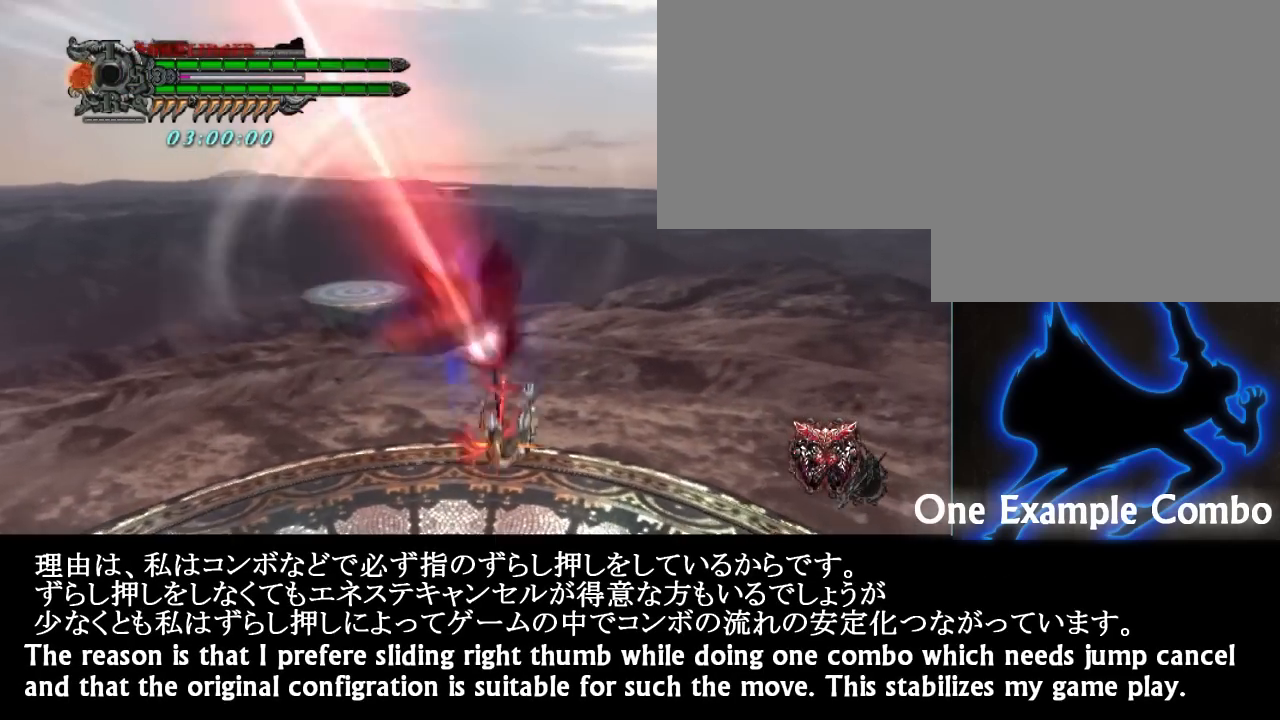
{"buttons": ["B"], "left_stick": "center", "right_stick": "center", "events": [[167, "A", "down"], [233, "B", "down"], [350, "A", "up"]]}
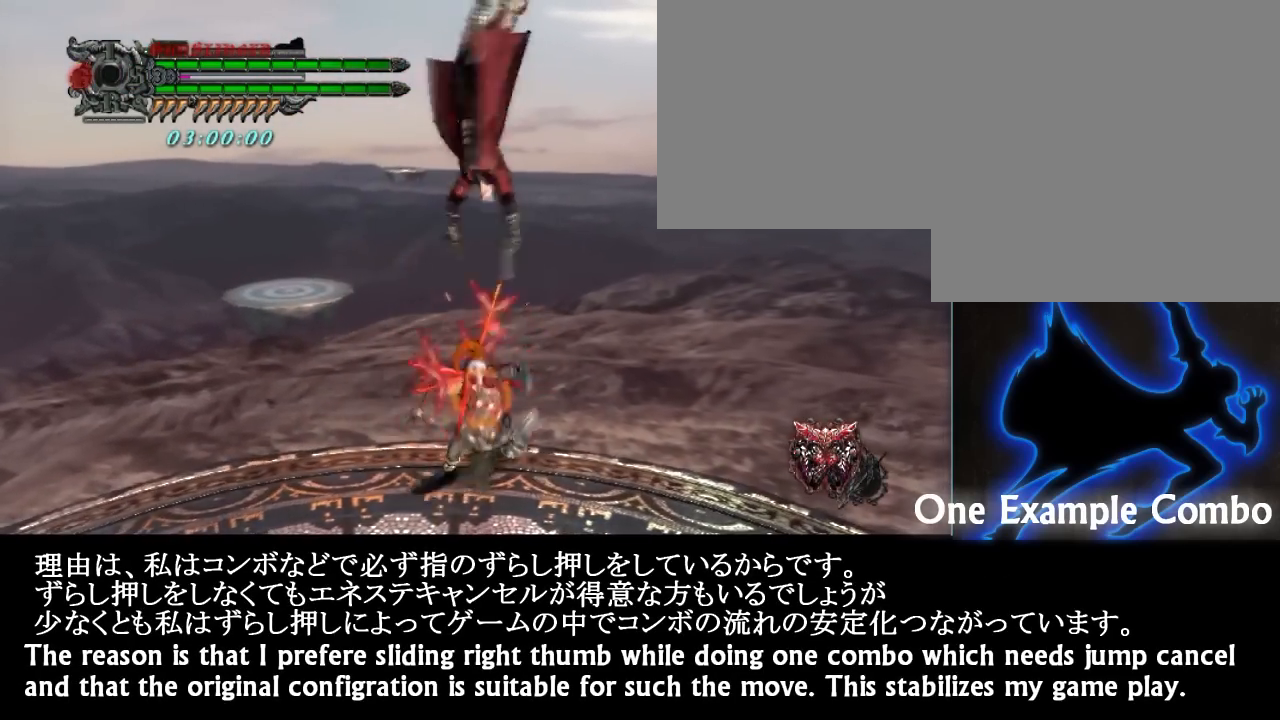
{"buttons": [], "left_stick": "center", "right_stick": "center", "events": [[350, "DPAD_RIGHT", "down"], [417, "B", "up"], [483, "DPAD_RIGHT", "up"]]}
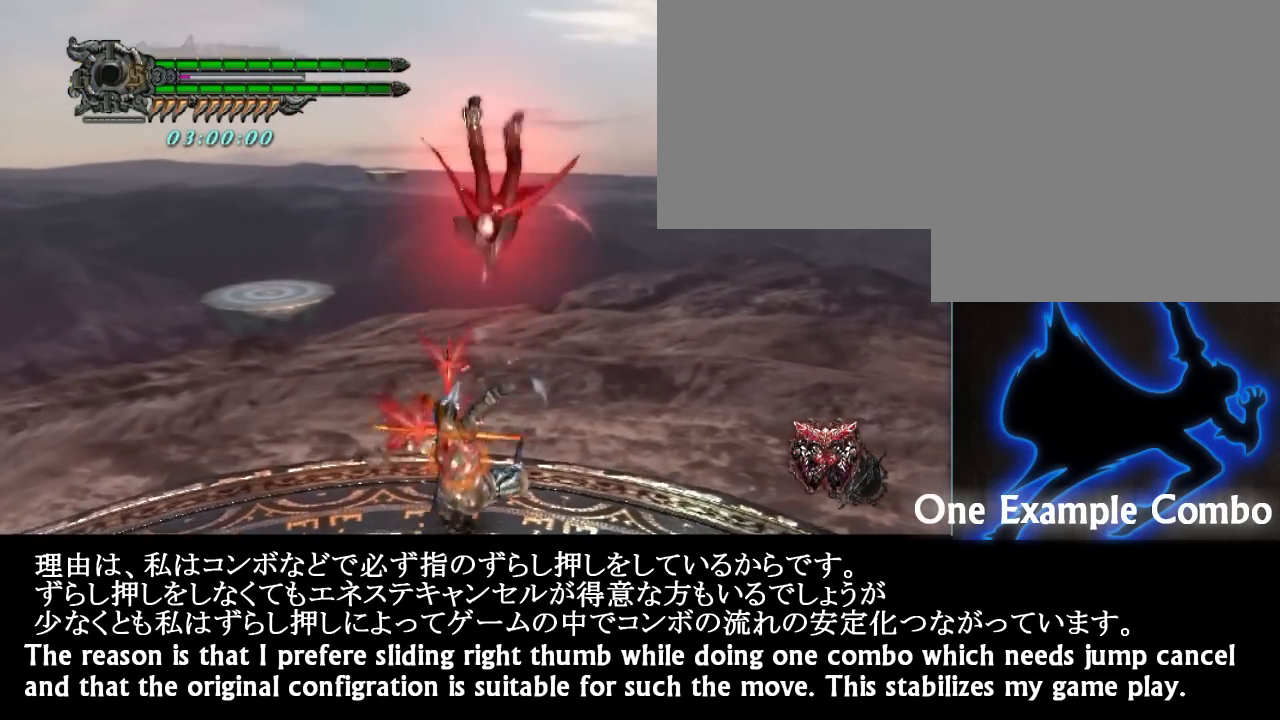
{"buttons": [], "left_stick": "center", "right_stick": "left", "events": [[33, "B", "down"], [233, "B", "up"], [283, "DPAD_UP", "down"], [350, "DPAD_UP", "up"], [350, "right_stick", "left"]]}
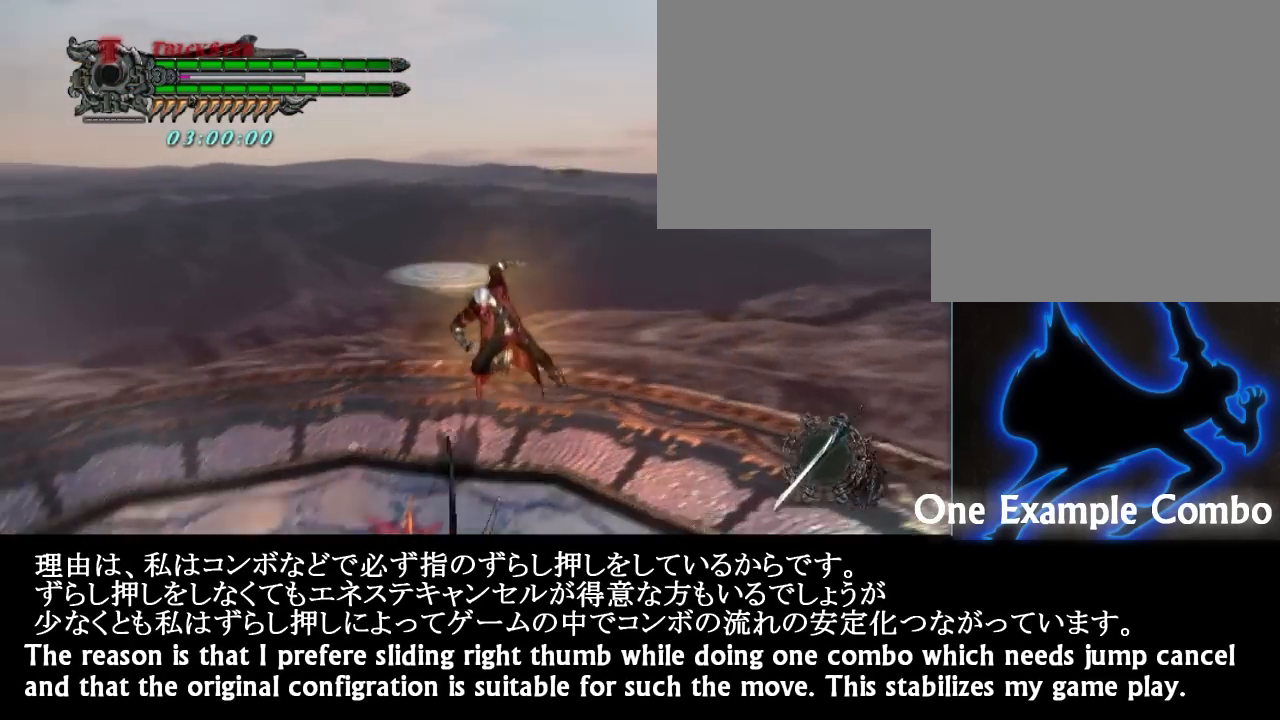
{"buttons": [], "left_stick": "center", "right_stick": "center", "events": [[350, "right_stick", "center"]]}
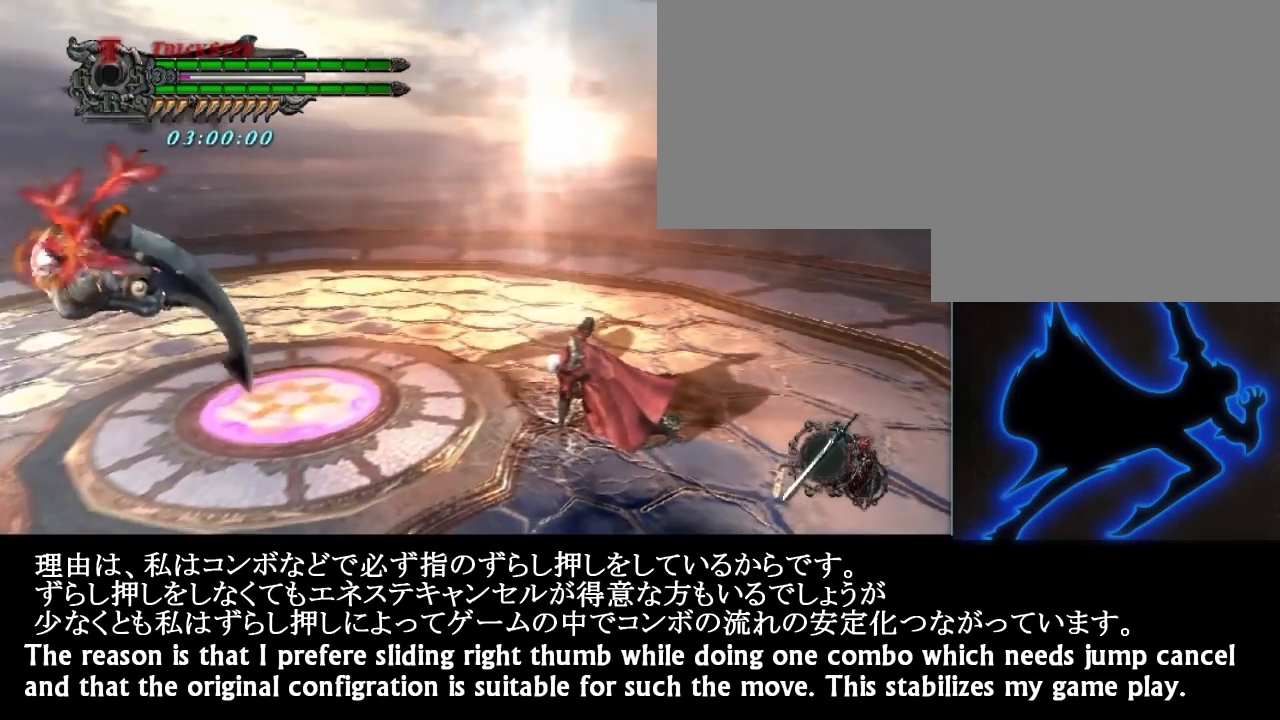
{"buttons": [], "left_stick": "center", "right_stick": "center", "events": []}